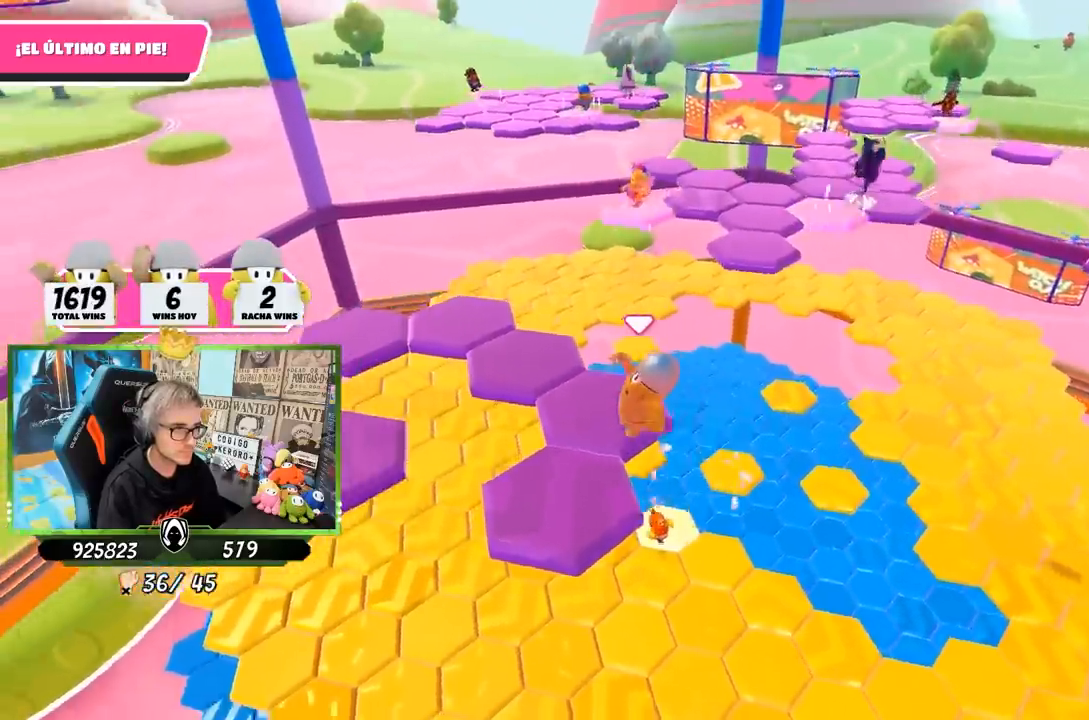
Gameplay with a controller (PlayStation layout); each line is a JSON object with the inputs held at the frame after it. "events" lists button and stick changes between this image and that frame as [ms after this image, input, new state], when the widget could be followed in between.
{"buttons": [], "left_stick": "center", "right_stick": "center", "events": [[50, "left_stick", "center"], [83, "R1", "up"], [167, "left_stick", "up-right"], [167, "right_stick", "down"], [333, "left_stick", "center"], [500, "right_stick", "center"]]}
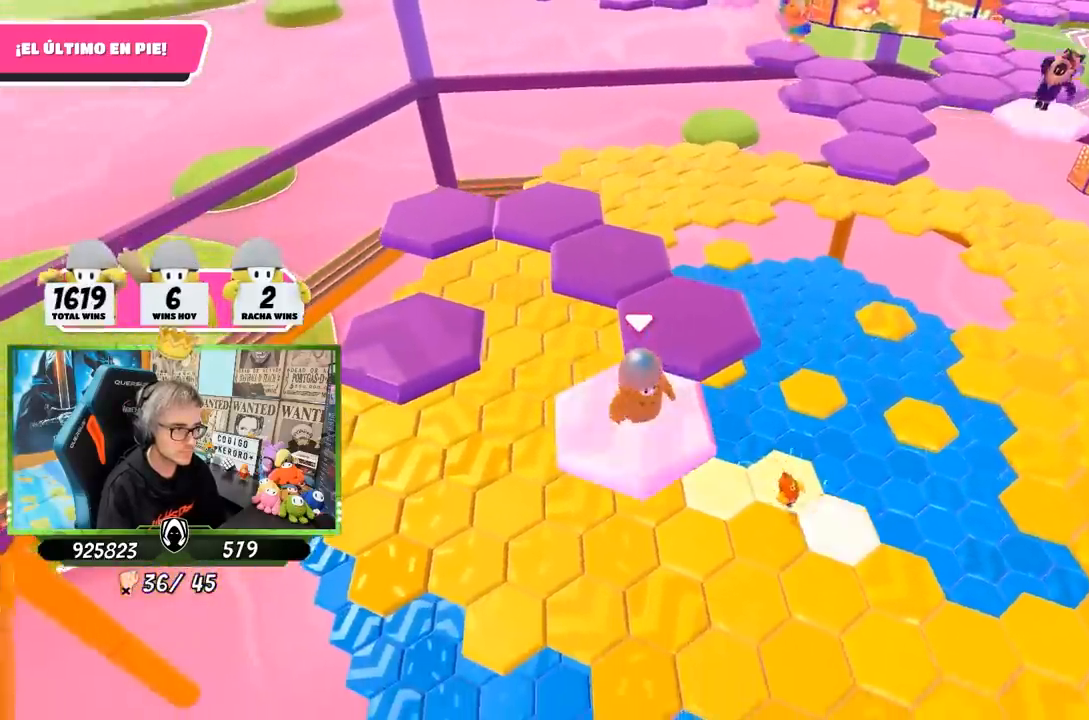
{"buttons": ["CROSS"], "left_stick": "up-left", "right_stick": "center", "events": [[33, "left_stick", "up-left"], [467, "CROSS", "down"]]}
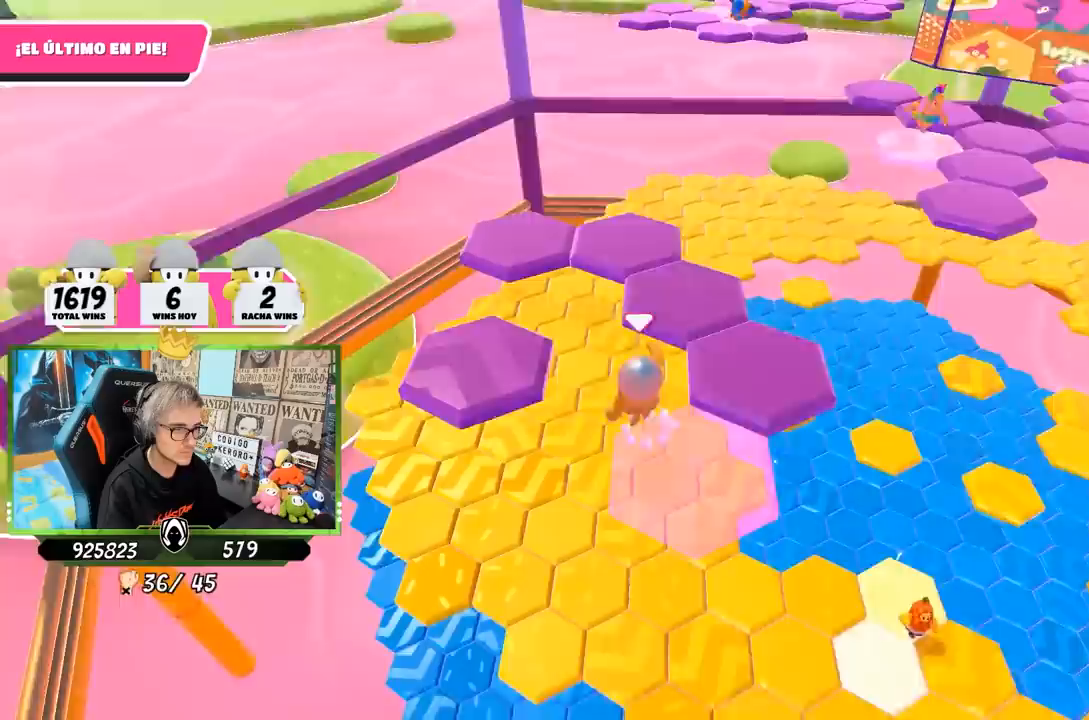
{"buttons": [], "left_stick": "down-right", "right_stick": "center", "events": [[233, "CROSS", "up"], [383, "left_stick", "center"], [433, "left_stick", "down-right"]]}
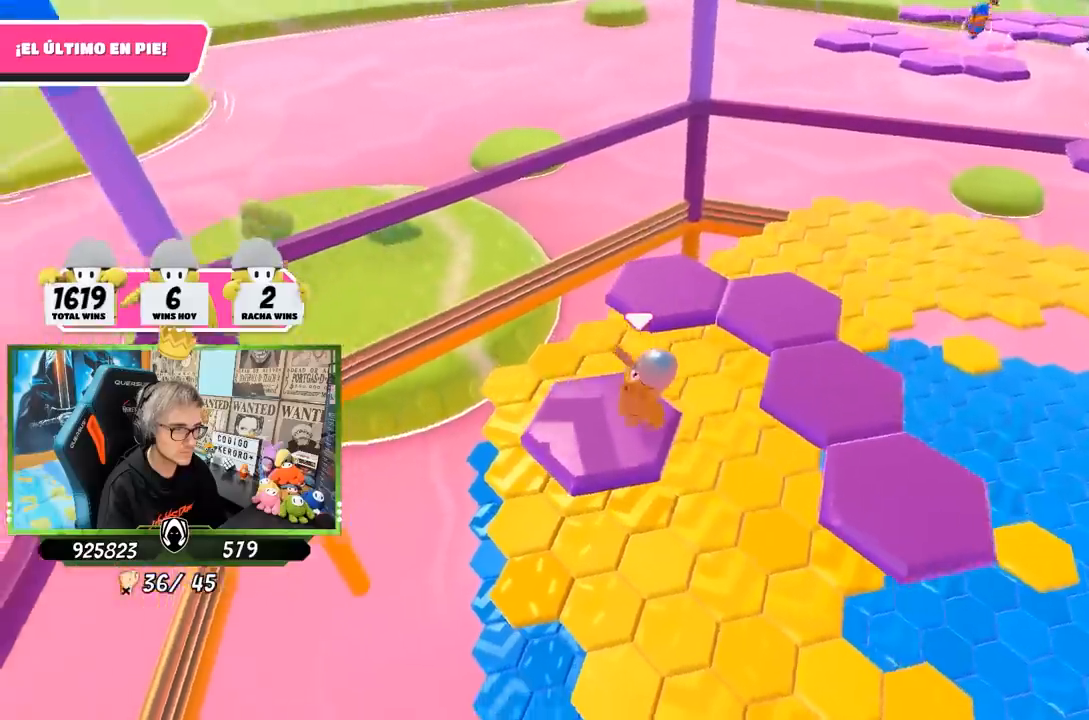
{"buttons": [], "left_stick": "up-left", "right_stick": "center", "events": [[50, "right_stick", "right"], [100, "left_stick", "center"], [267, "left_stick", "up"], [433, "right_stick", "center"], [467, "left_stick", "up-left"]]}
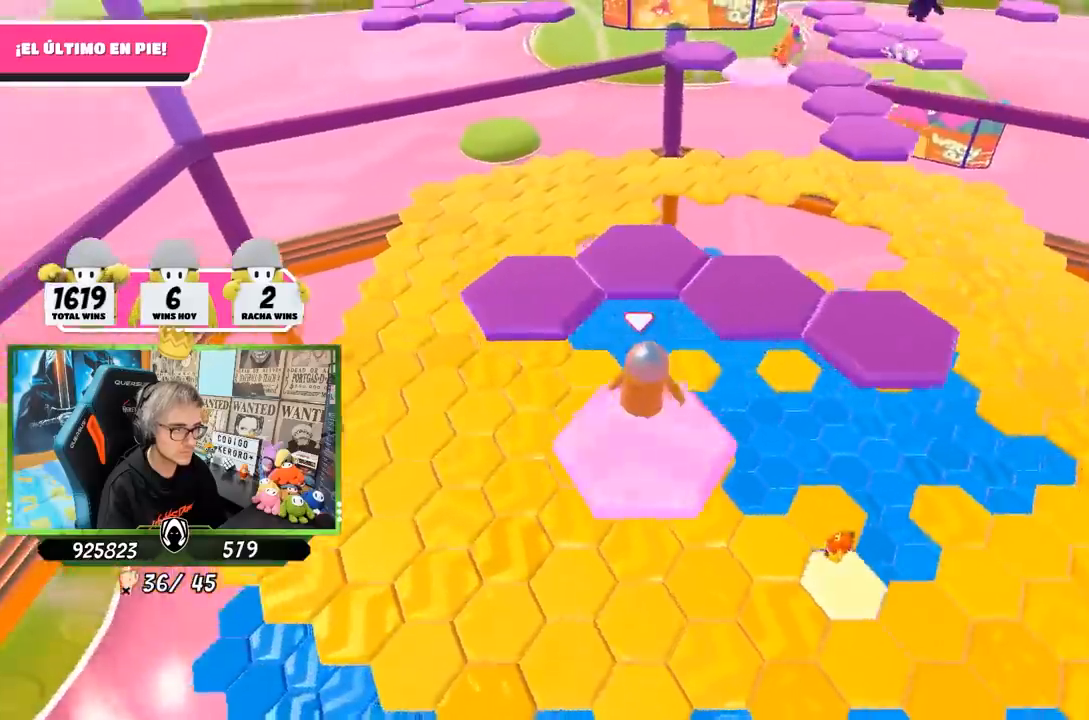
{"buttons": [], "left_stick": "right", "right_stick": "center", "events": [[167, "CROSS", "down"], [267, "left_stick", "up"], [400, "CROSS", "up"], [500, "left_stick", "right"]]}
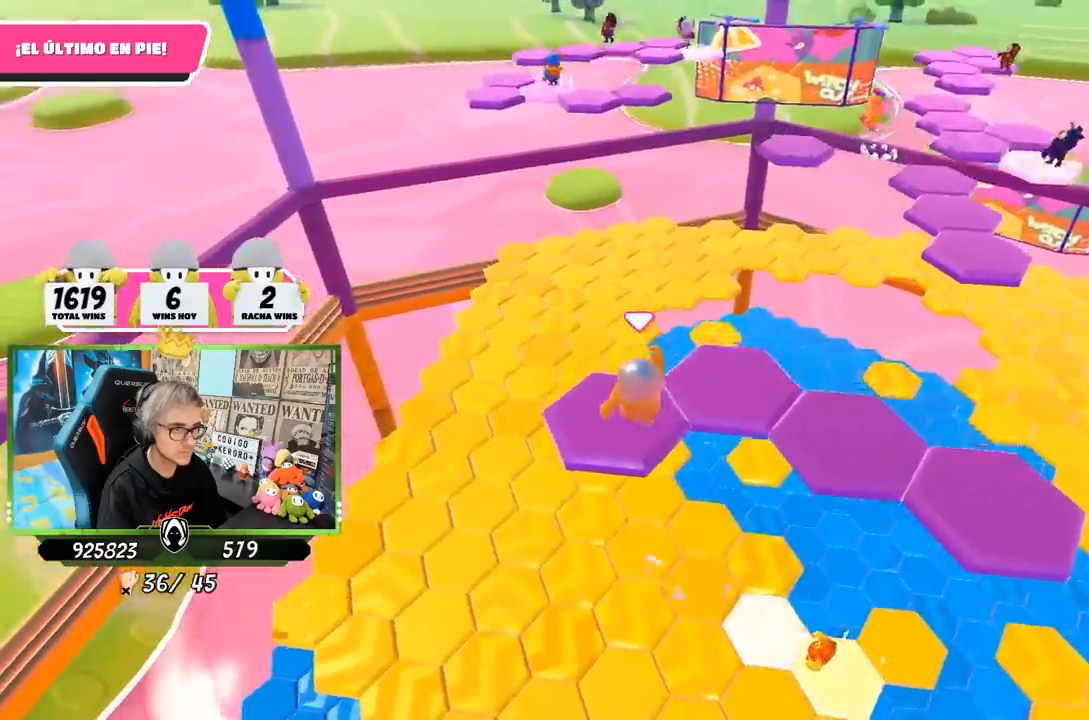
{"buttons": [], "left_stick": "center", "right_stick": "center", "events": [[100, "right_stick", "right"], [150, "left_stick", "down-right"], [300, "left_stick", "center"], [400, "right_stick", "center"]]}
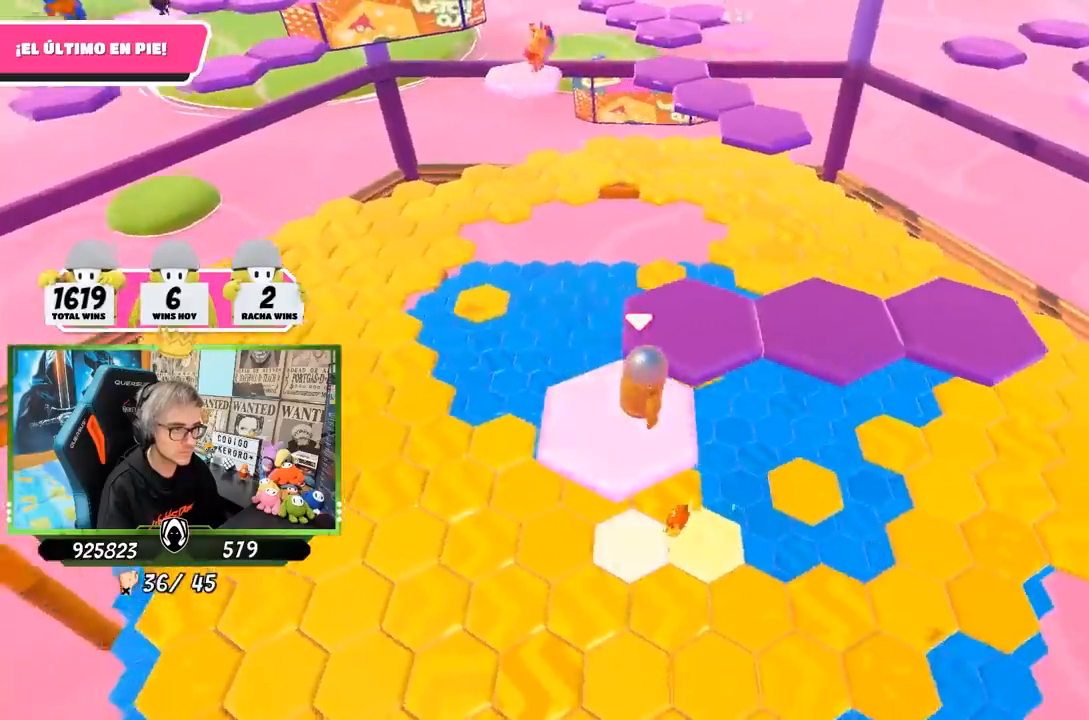
{"buttons": ["CROSS"], "left_stick": "up-right", "right_stick": "center", "events": [[200, "left_stick", "up-right"], [433, "CROSS", "down"]]}
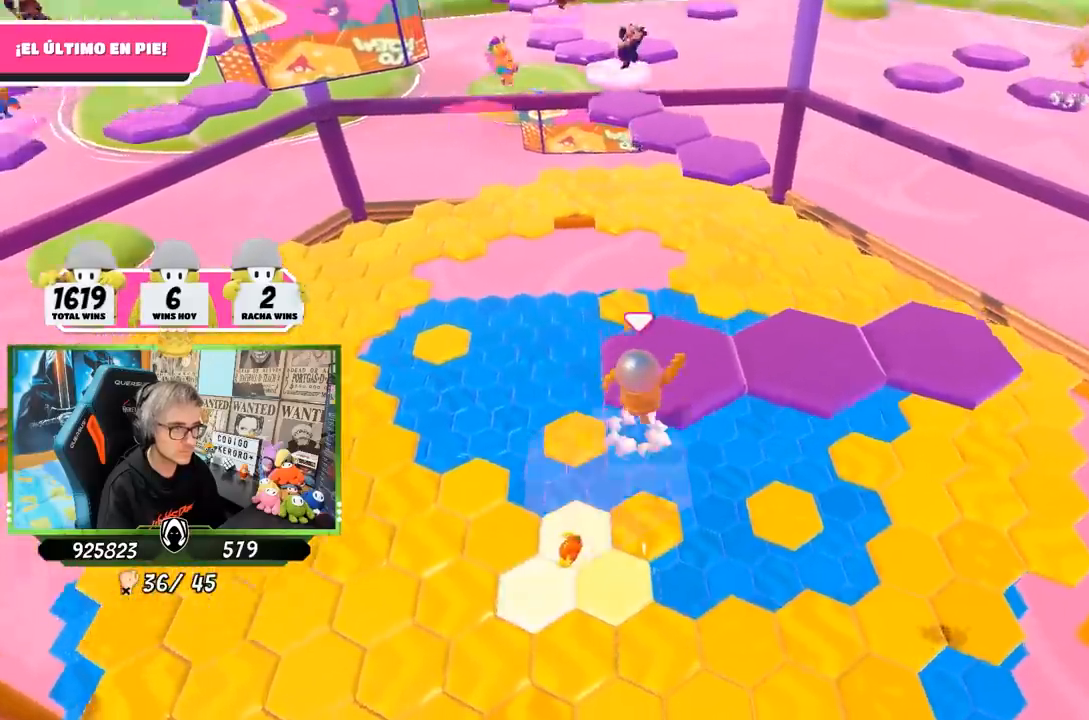
{"buttons": [], "left_stick": "center", "right_stick": "center", "events": [[133, "CROSS", "up"], [183, "left_stick", "down"], [433, "left_stick", "center"]]}
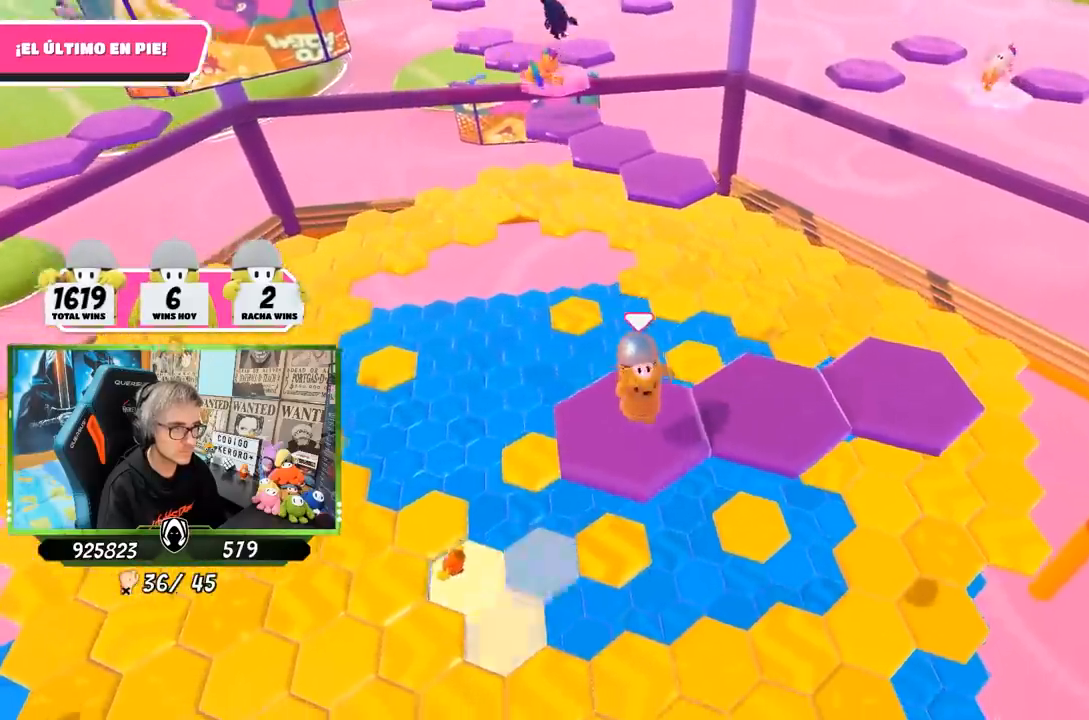
{"buttons": [], "left_stick": "up-right", "right_stick": "center", "events": [[267, "left_stick", "right"], [467, "left_stick", "up-right"]]}
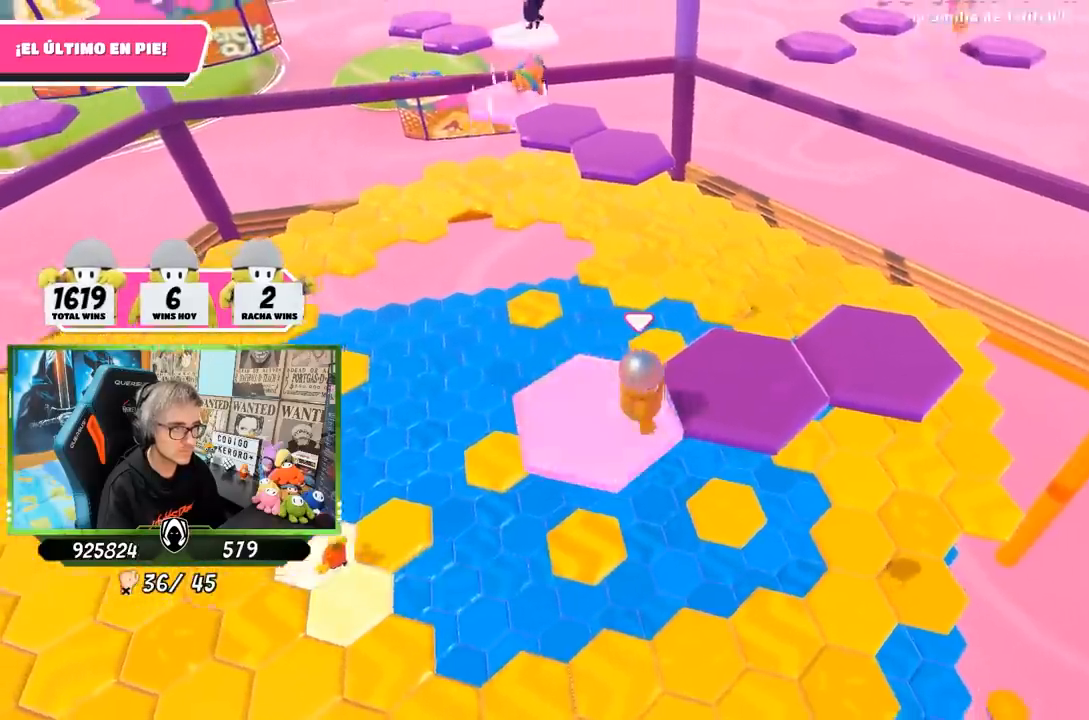
{"buttons": [], "left_stick": "up-right", "right_stick": "left", "events": [[33, "CROSS", "down"], [300, "CROSS", "up"], [433, "right_stick", "left"]]}
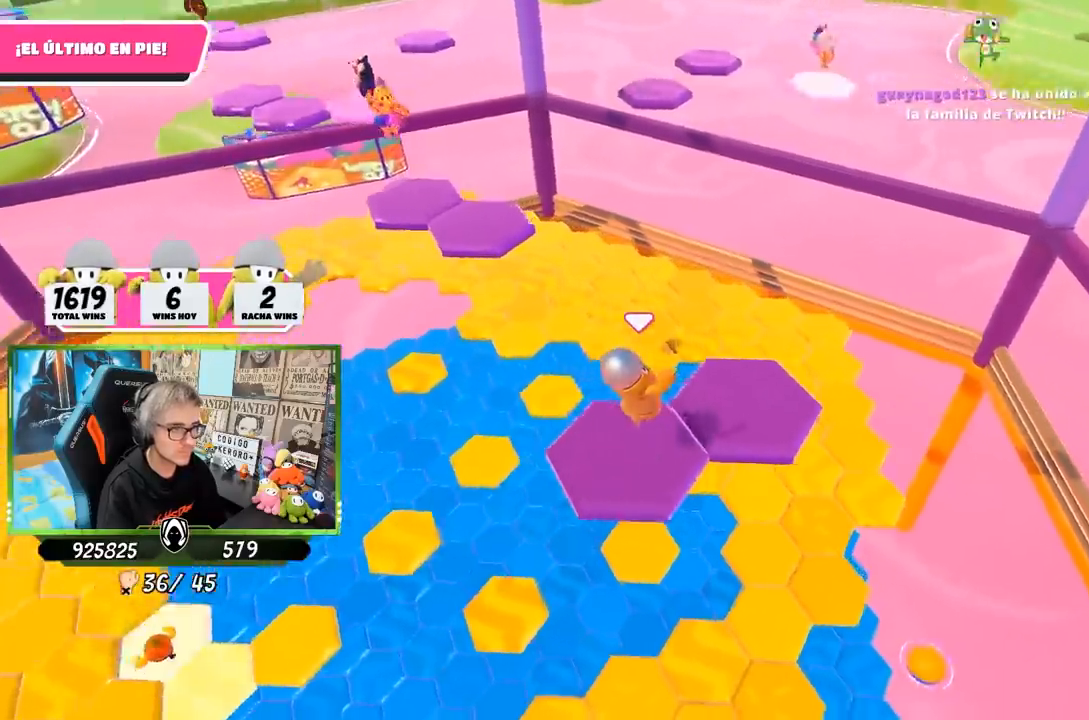
{"buttons": [], "left_stick": "right", "right_stick": "center", "events": [[167, "right_stick", "down-left"], [233, "left_stick", "center"], [350, "right_stick", "center"], [433, "left_stick", "right"]]}
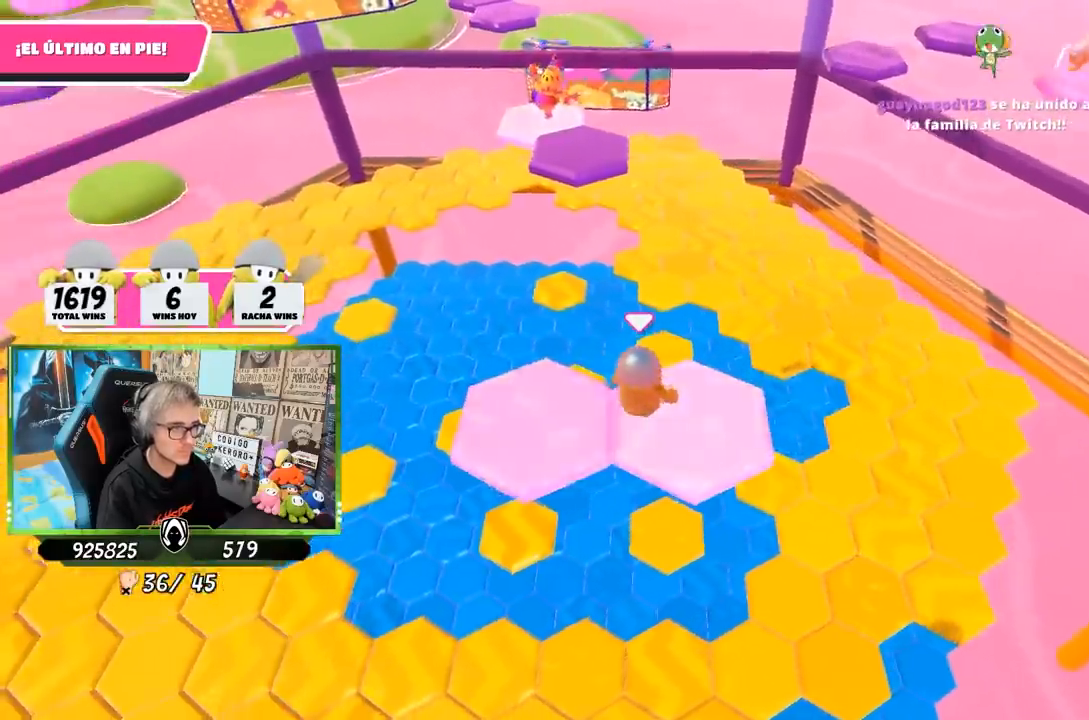
{"buttons": [], "left_stick": "up-right", "right_stick": "down-left", "events": [[150, "left_stick", "up-right"], [267, "CROSS", "down"], [400, "CROSS", "up"], [433, "right_stick", "down-left"]]}
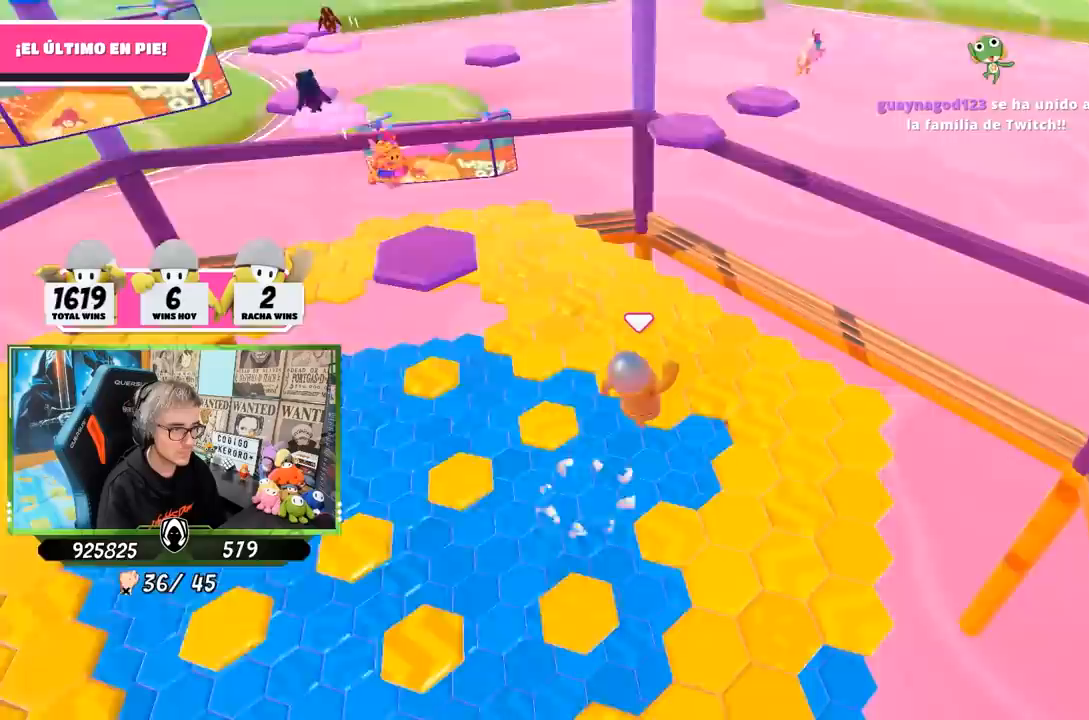
{"buttons": [], "left_stick": "up-right", "right_stick": "center", "events": [[133, "right_stick", "center"]]}
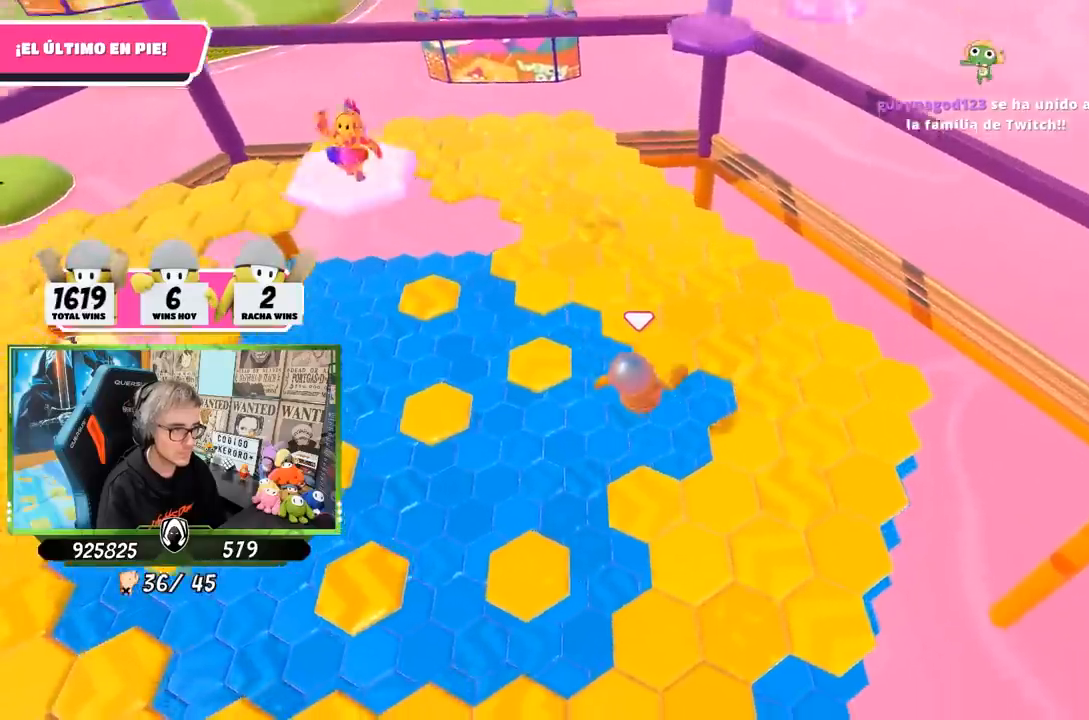
{"buttons": [], "left_stick": "up", "right_stick": "right", "events": [[67, "left_stick", "up"], [217, "left_stick", "up-left"], [467, "right_stick", "right"], [500, "left_stick", "up"]]}
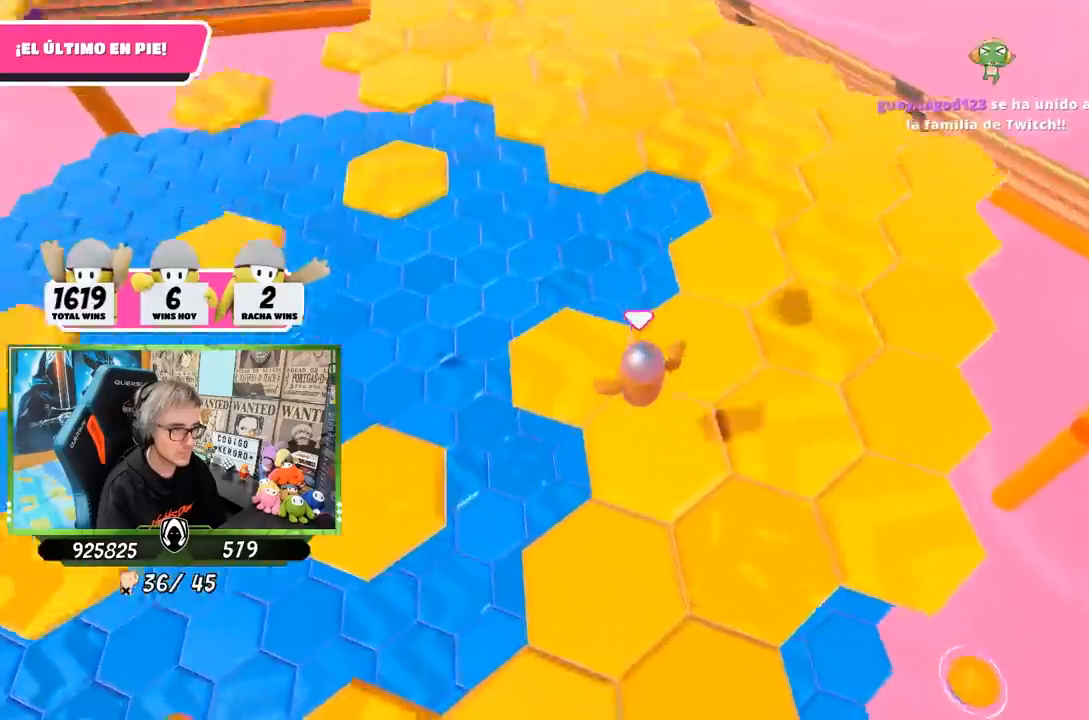
{"buttons": [], "left_stick": "up-left", "right_stick": "right", "events": [[500, "left_stick", "up-left"]]}
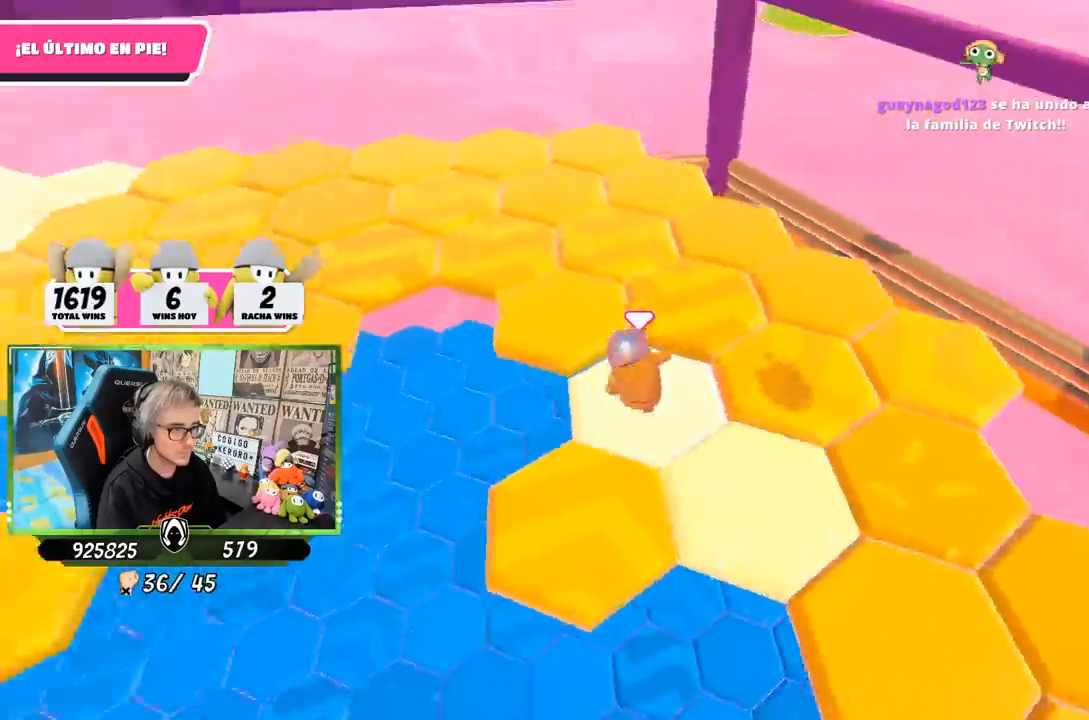
{"buttons": [], "left_stick": "up-right", "right_stick": "right", "events": [[267, "left_stick", "up"], [433, "left_stick", "up-right"]]}
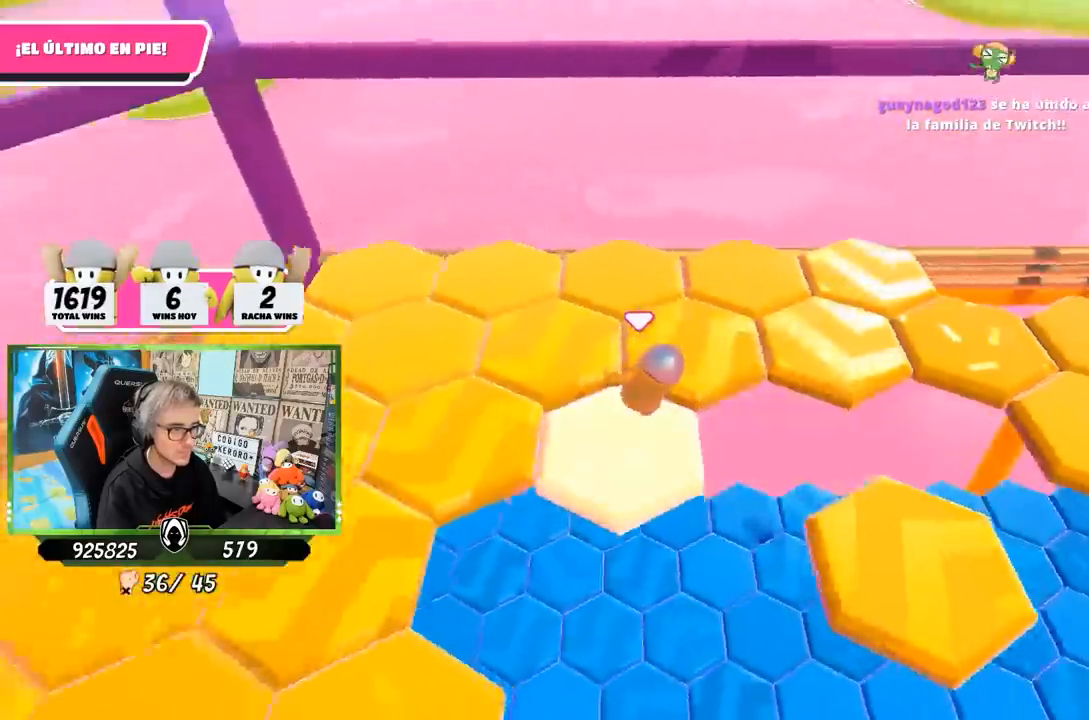
{"buttons": [], "left_stick": "up-right", "right_stick": "right", "events": [[33, "CROSS", "down"], [67, "right_stick", "center"], [200, "CROSS", "up"], [300, "left_stick", "right"], [333, "right_stick", "right"], [433, "left_stick", "up-right"]]}
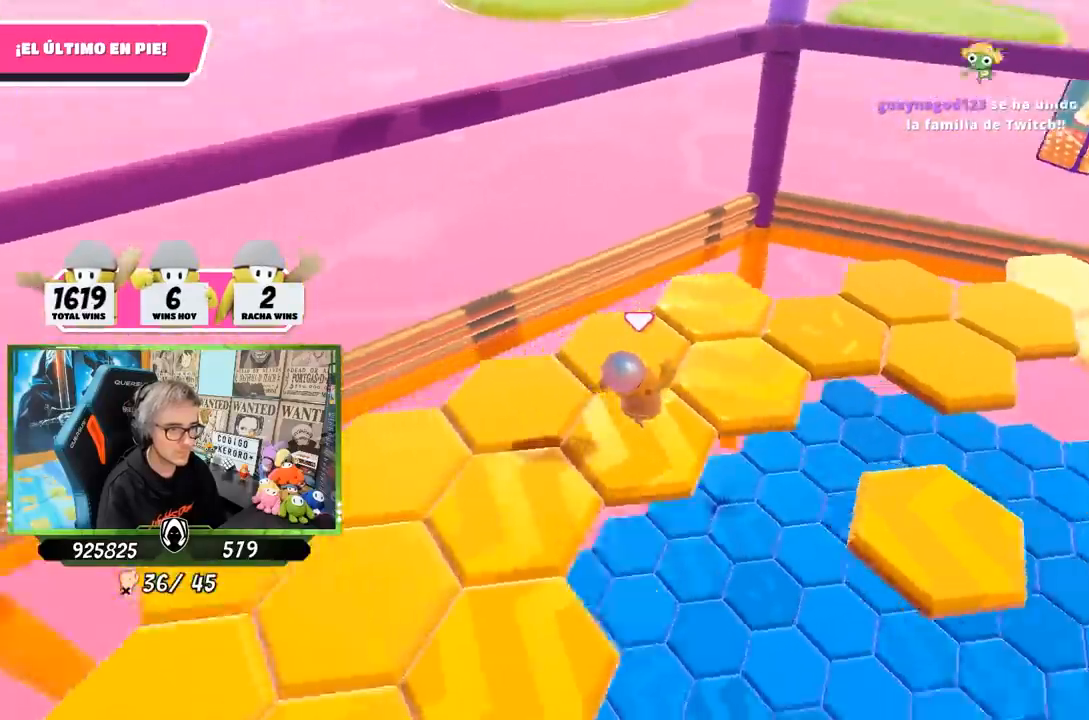
{"buttons": [], "left_stick": "up", "right_stick": "center", "events": [[167, "left_stick", "up"], [167, "right_stick", "down-right"], [367, "right_stick", "right"], [483, "right_stick", "center"]]}
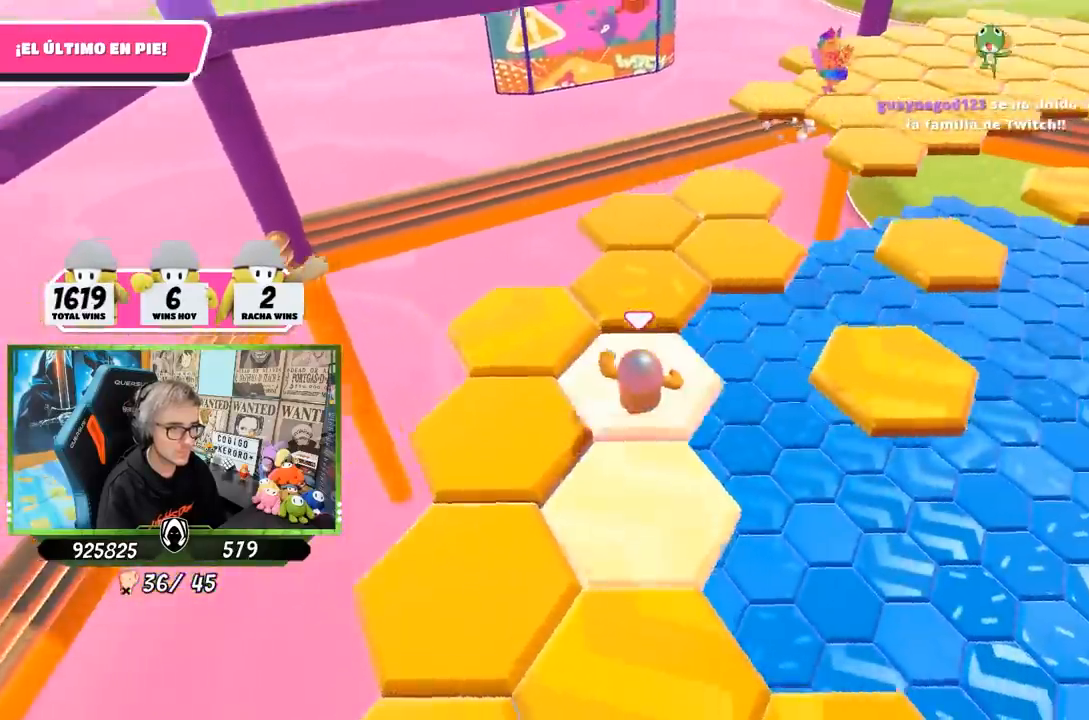
{"buttons": [], "left_stick": "up-right", "right_stick": "center", "events": [[167, "left_stick", "up-right"], [233, "CROSS", "down"], [400, "CROSS", "up"]]}
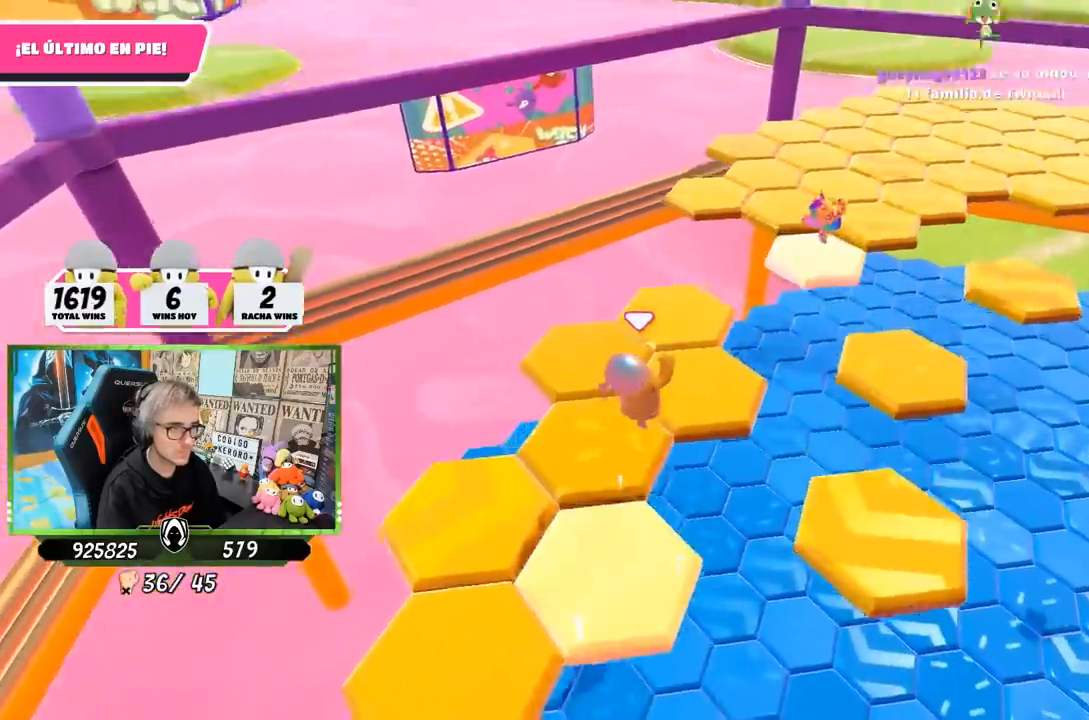
{"buttons": [], "left_stick": "up", "right_stick": "left", "events": [[50, "right_stick", "down-left"], [100, "left_stick", "up"], [467, "right_stick", "left"]]}
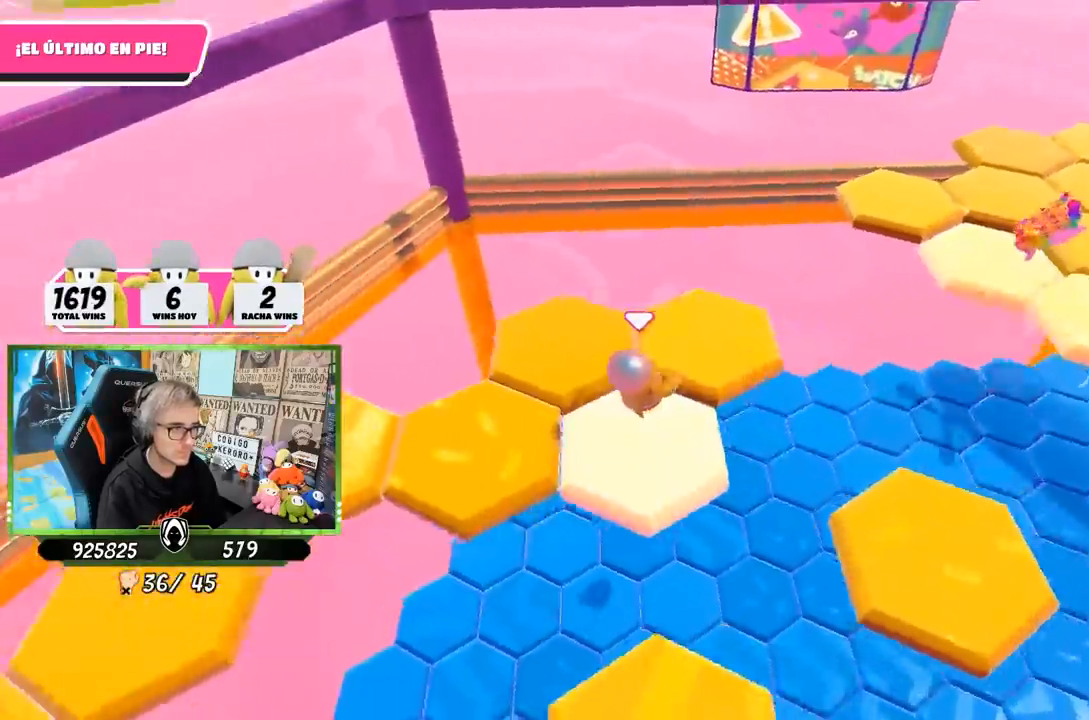
{"buttons": [], "left_stick": "up-left", "right_stick": "left", "events": [[133, "left_stick", "up-left"]]}
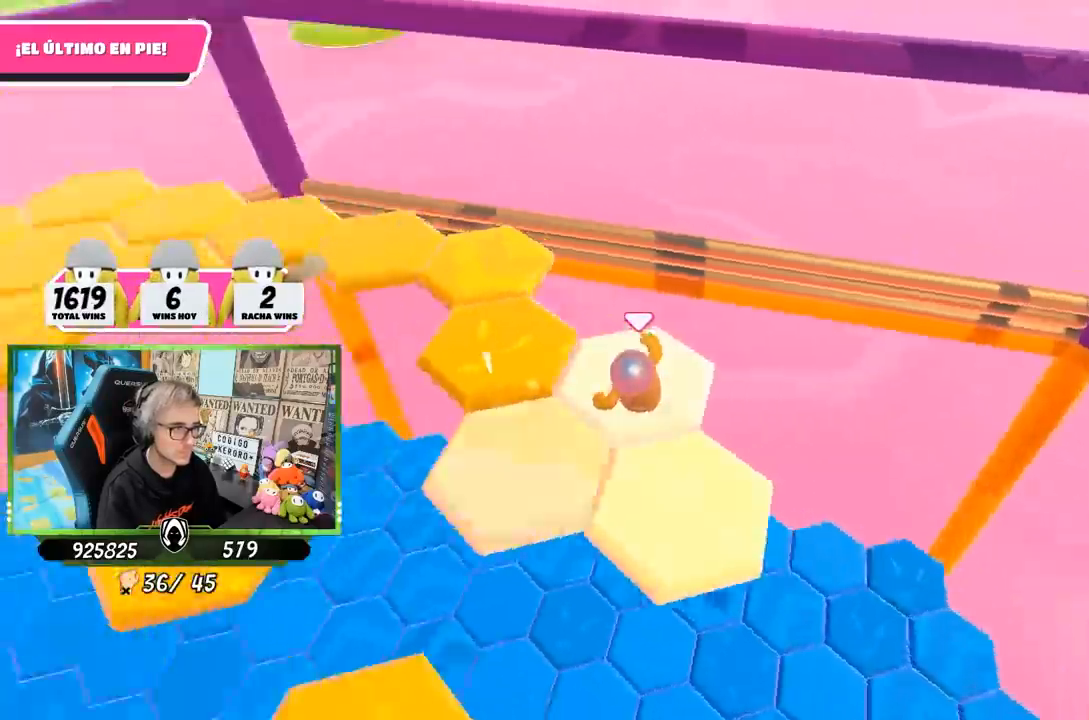
{"buttons": [], "left_stick": "up-right", "right_stick": "left", "events": [[200, "CROSS", "down"], [200, "right_stick", "center"], [300, "CROSS", "up"], [400, "left_stick", "right"], [400, "right_stick", "left"], [500, "left_stick", "up-right"]]}
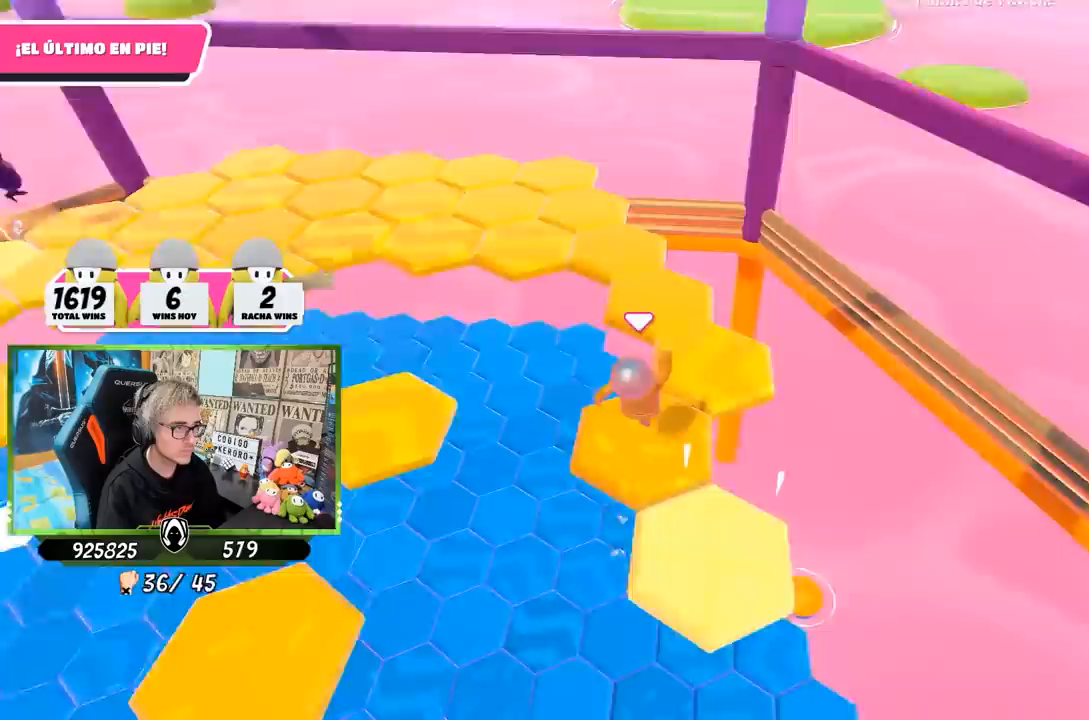
{"buttons": [], "left_stick": "up-right", "right_stick": "up-left", "events": [[200, "right_stick", "up-left"]]}
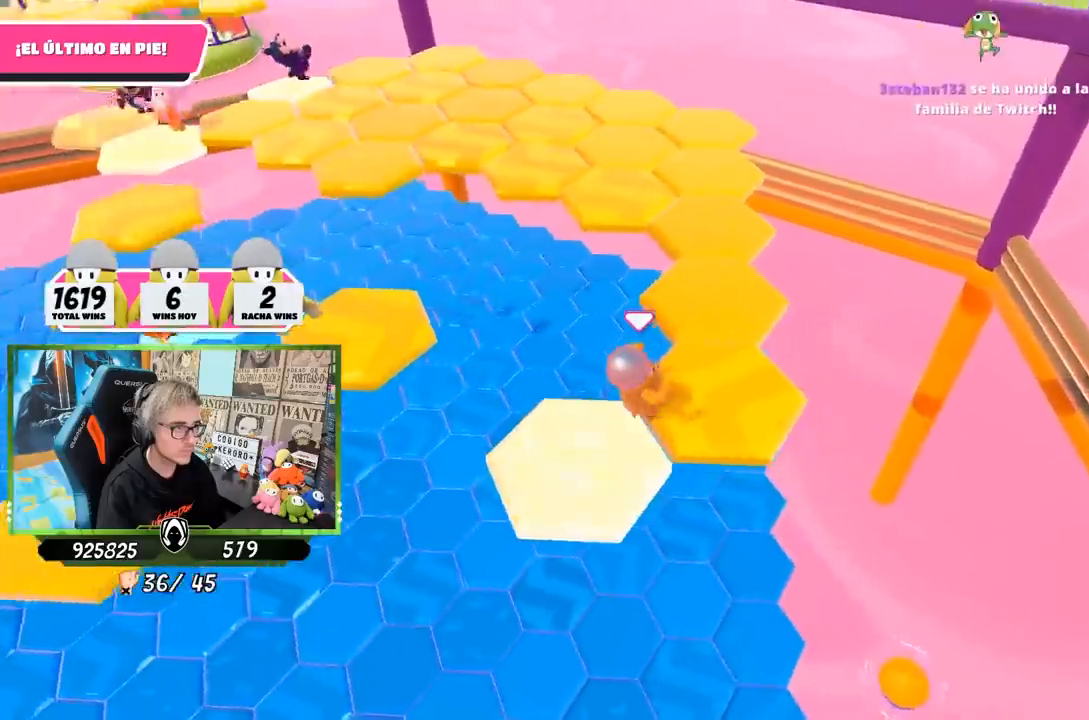
{"buttons": [], "left_stick": "right", "right_stick": "left", "events": [[67, "right_stick", "left"], [267, "left_stick", "up"], [267, "right_stick", "center"], [300, "CROSS", "down"], [400, "CROSS", "up"], [467, "right_stick", "left"], [500, "left_stick", "right"]]}
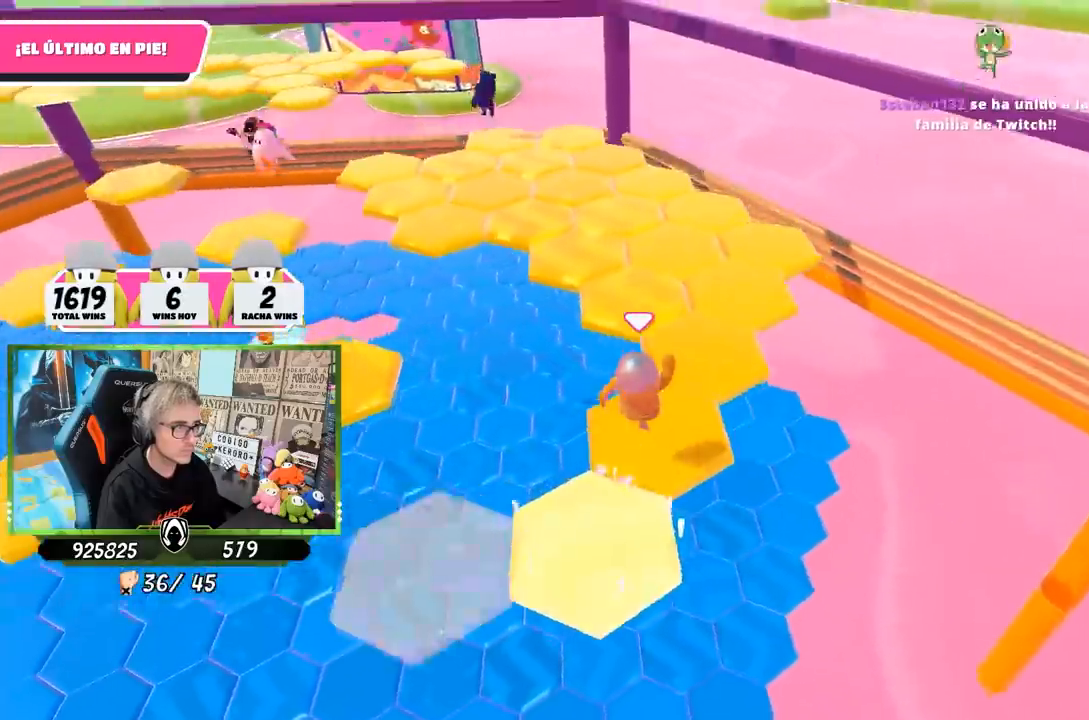
{"buttons": [], "left_stick": "up-right", "right_stick": "up-left", "events": [[100, "left_stick", "left"], [167, "right_stick", "up-left"], [267, "left_stick", "up"], [333, "left_stick", "up-right"]]}
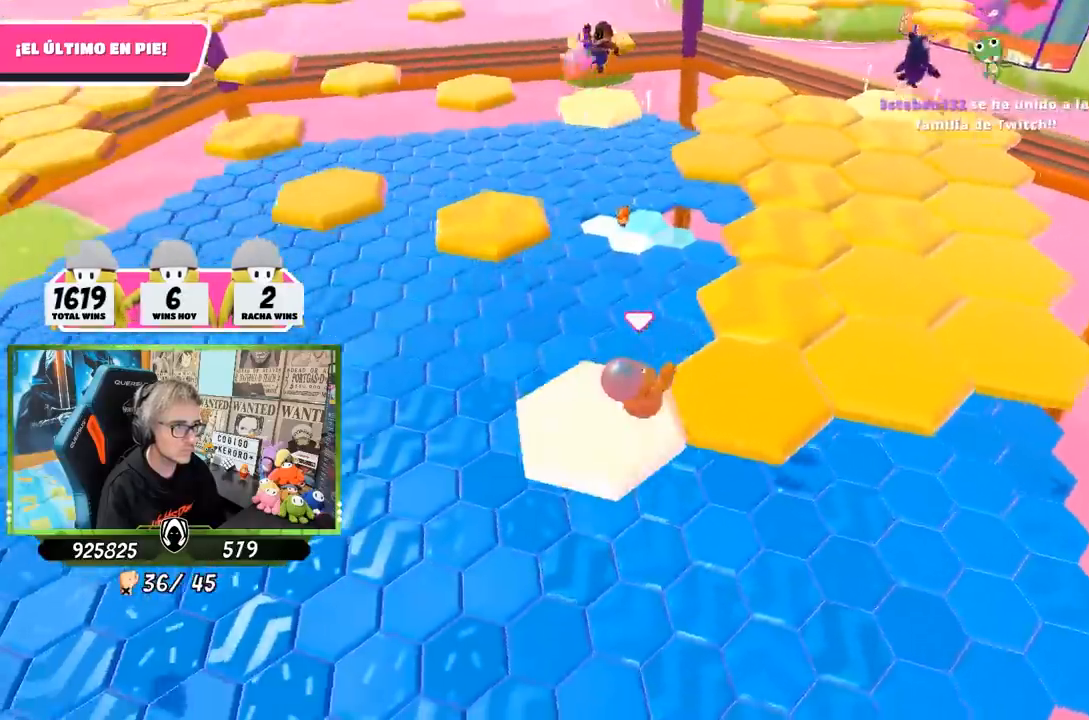
{"buttons": [], "left_stick": "up", "right_stick": "center", "events": [[267, "right_stick", "center"], [367, "left_stick", "up"]]}
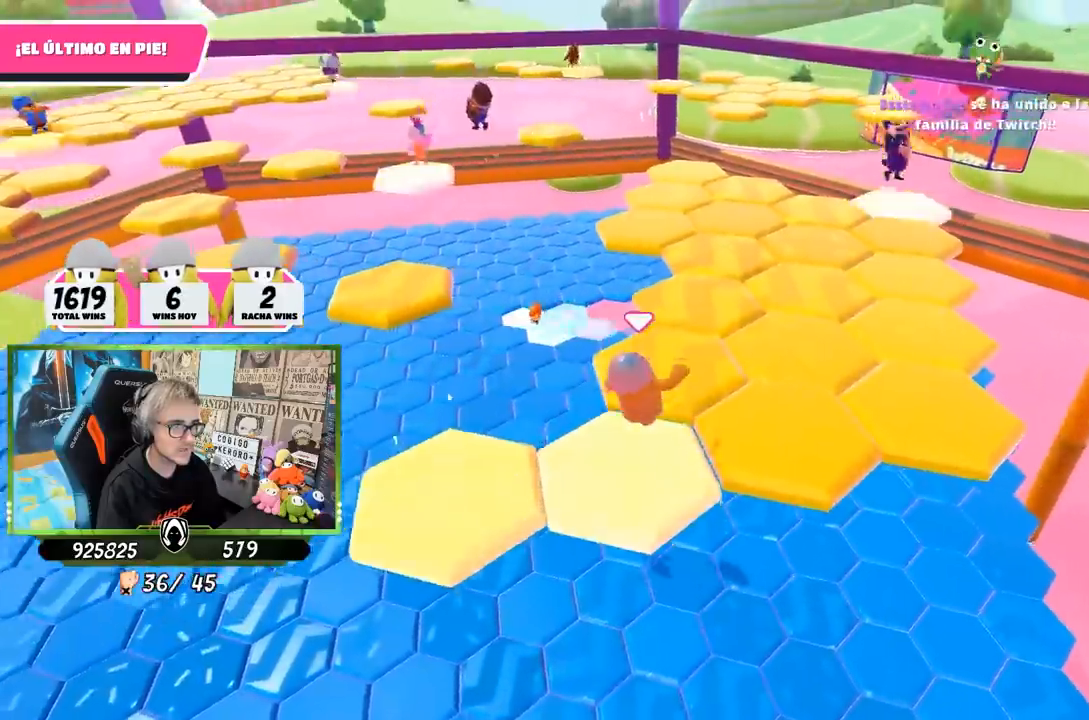
{"buttons": [], "left_stick": "up", "right_stick": "down-left", "events": [[67, "CROSS", "down"], [200, "CROSS", "up"], [233, "right_stick", "down-left"]]}
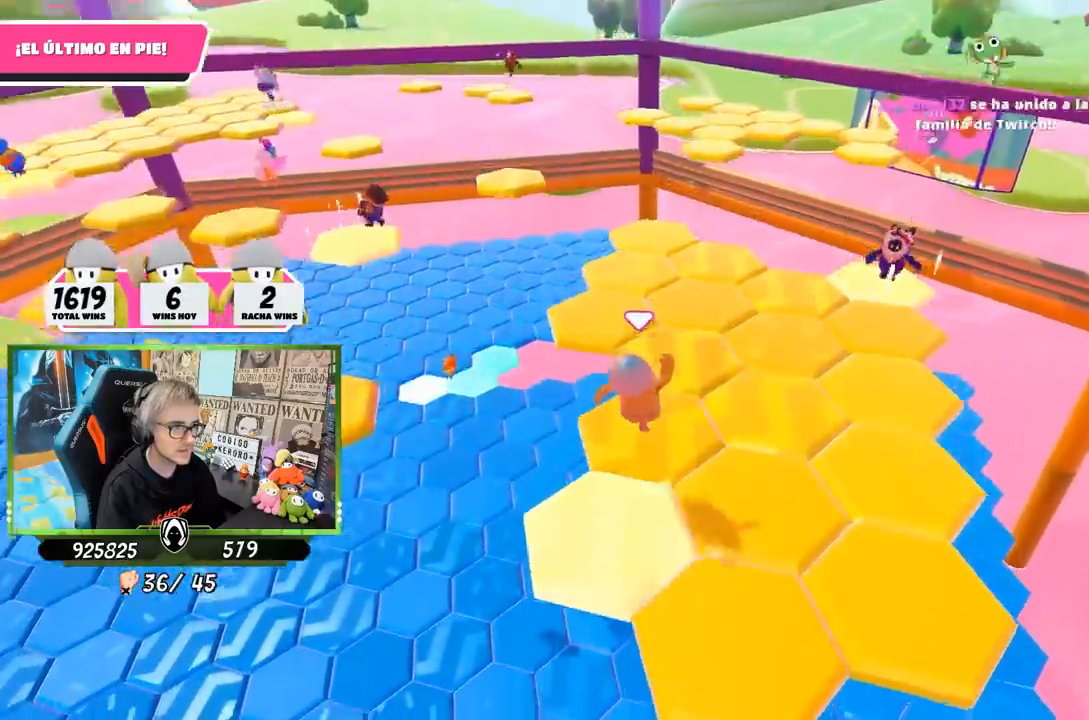
{"buttons": ["CROSS"], "left_stick": "up", "right_stick": "center", "events": [[267, "right_stick", "center"], [500, "CROSS", "down"]]}
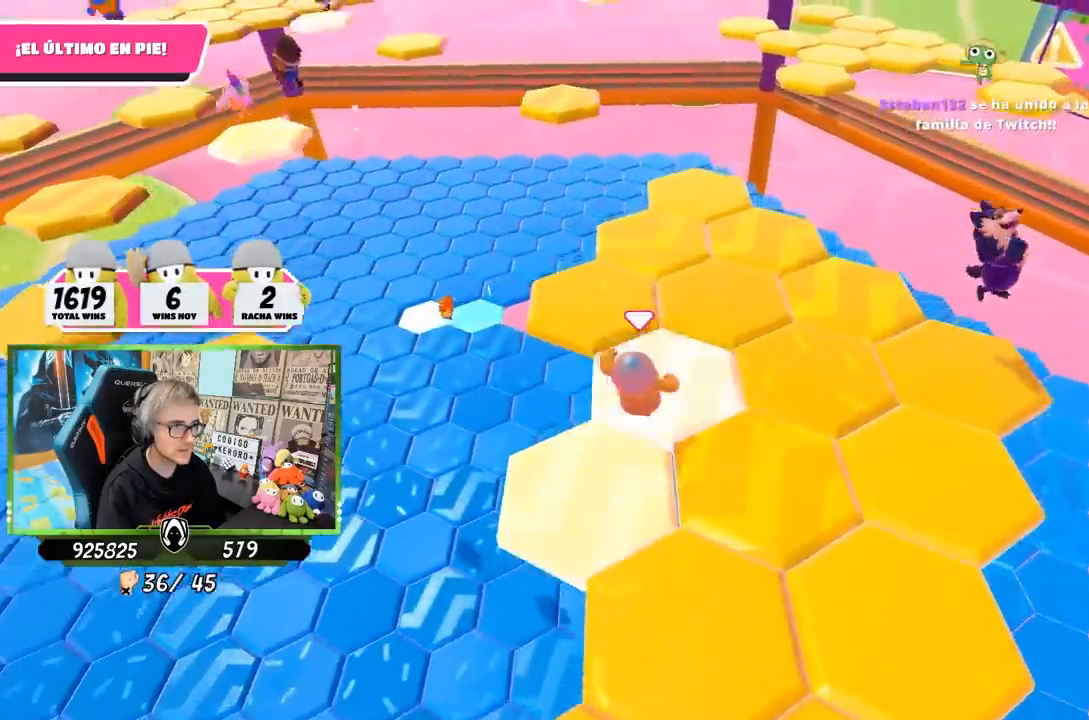
{"buttons": [], "left_stick": "up", "right_stick": "center", "events": [[100, "CROSS", "up"], [167, "right_stick", "down-left"], [233, "right_stick", "down"], [333, "right_stick", "center"]]}
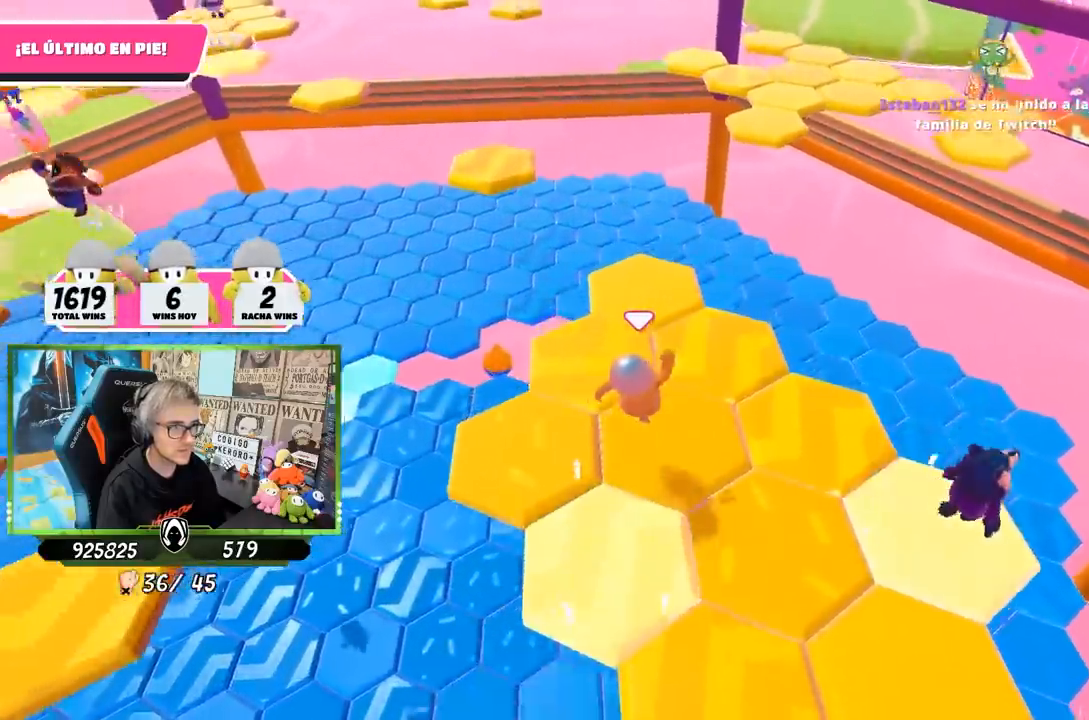
{"buttons": [], "left_stick": "up", "right_stick": "left", "events": [[267, "right_stick", "left"], [400, "left_stick", "up-right"], [500, "left_stick", "up"]]}